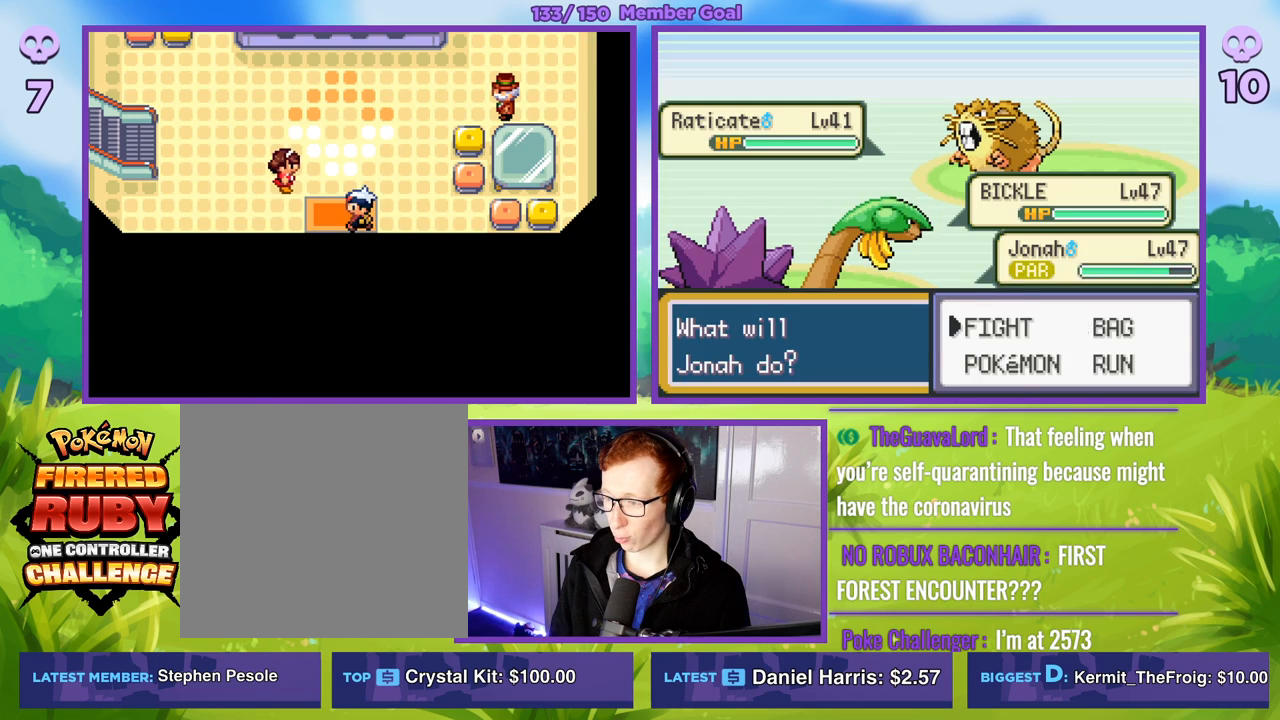
Gameplay with a controller (Xbox layout); each line is a JSON object with the inputs held at the frame after it. "events" lists button and stick changes between this image and that frame as [ms after this image, input, new state], when the widget could be followed in between.
{"buttons": ["R1"], "left_stick": "center", "right_stick": "center", "events": [[17, "A", "down"], [17, "R1", "down"], [17, "left_stick", "center"], [150, "A", "up"], [383, "A", "down"], [500, "A", "up"]]}
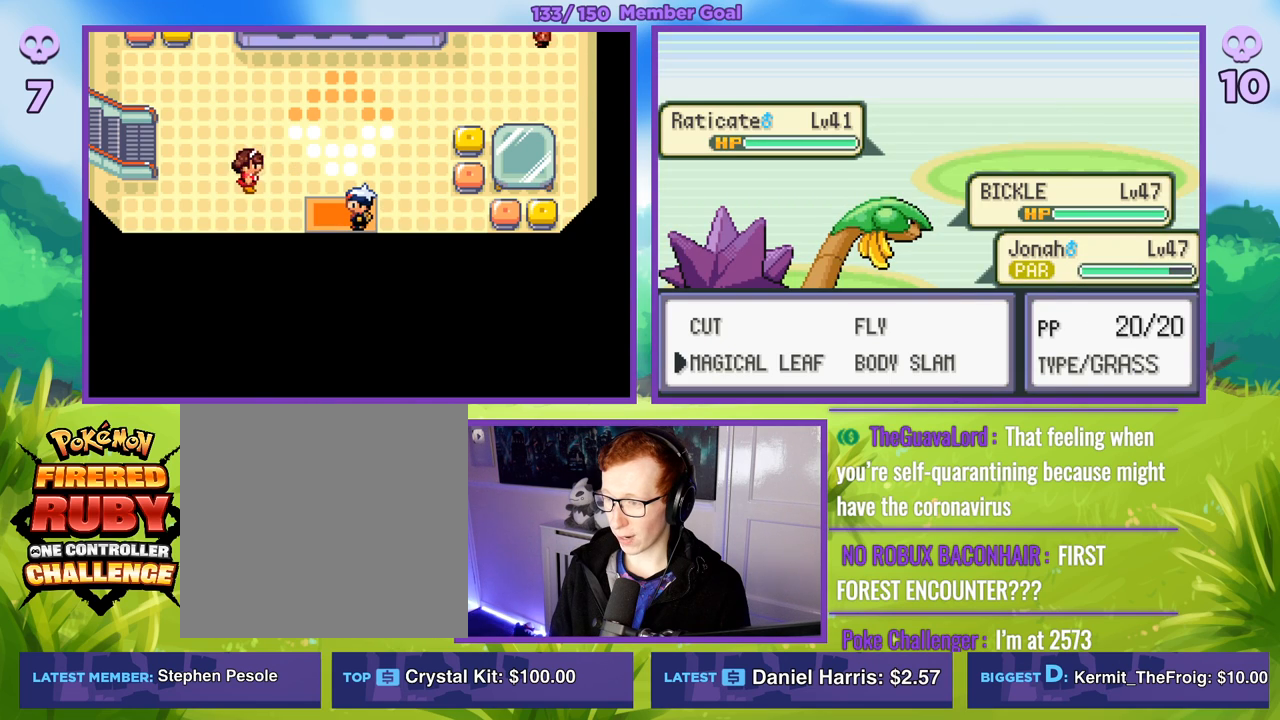
{"buttons": ["R1"], "left_stick": "center", "right_stick": "center", "events": [[100, "A", "down"], [217, "A", "up"]]}
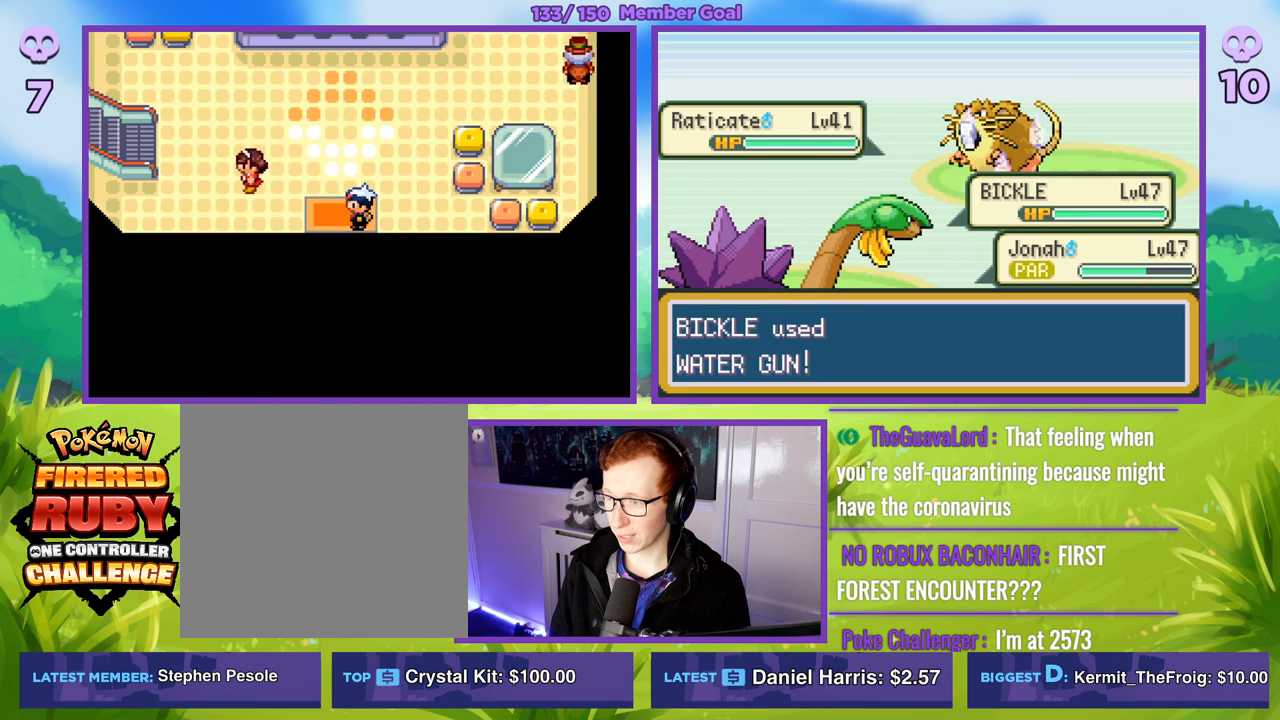
{"buttons": ["R1"], "left_stick": "center", "right_stick": "center", "events": []}
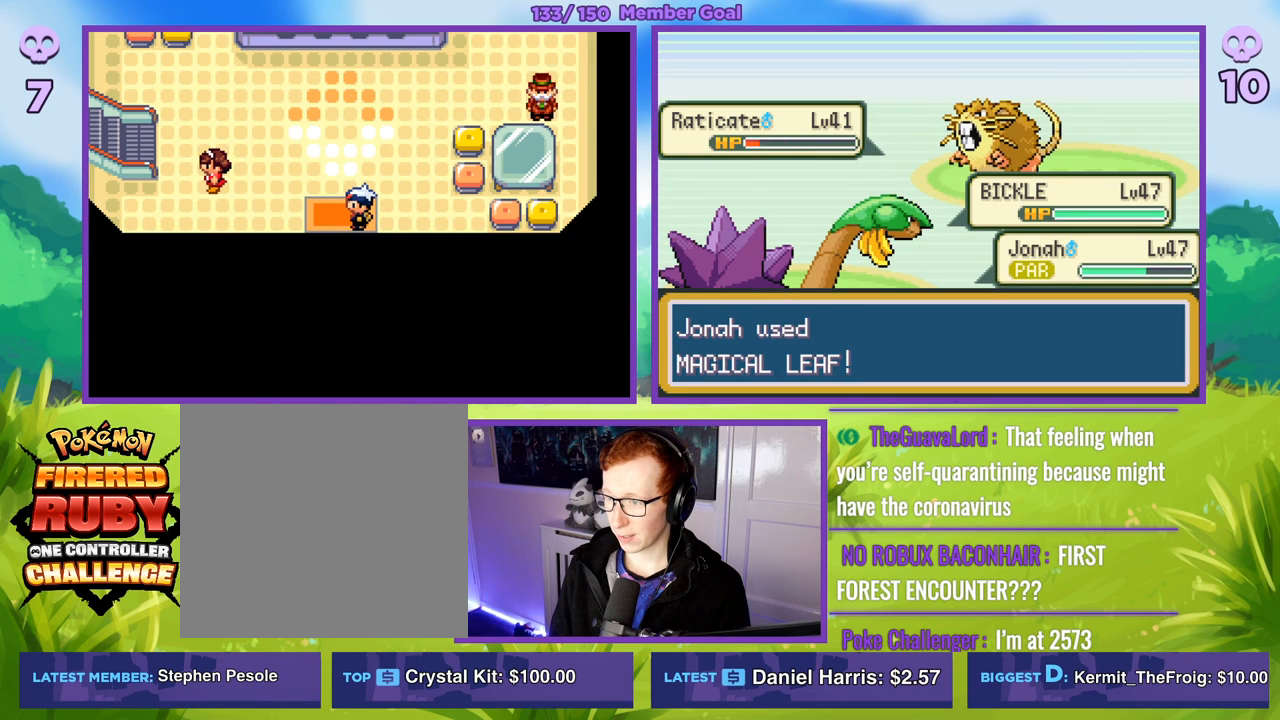
{"buttons": ["B", "R1"], "left_stick": "center", "right_stick": "center", "events": [[500, "B", "down"]]}
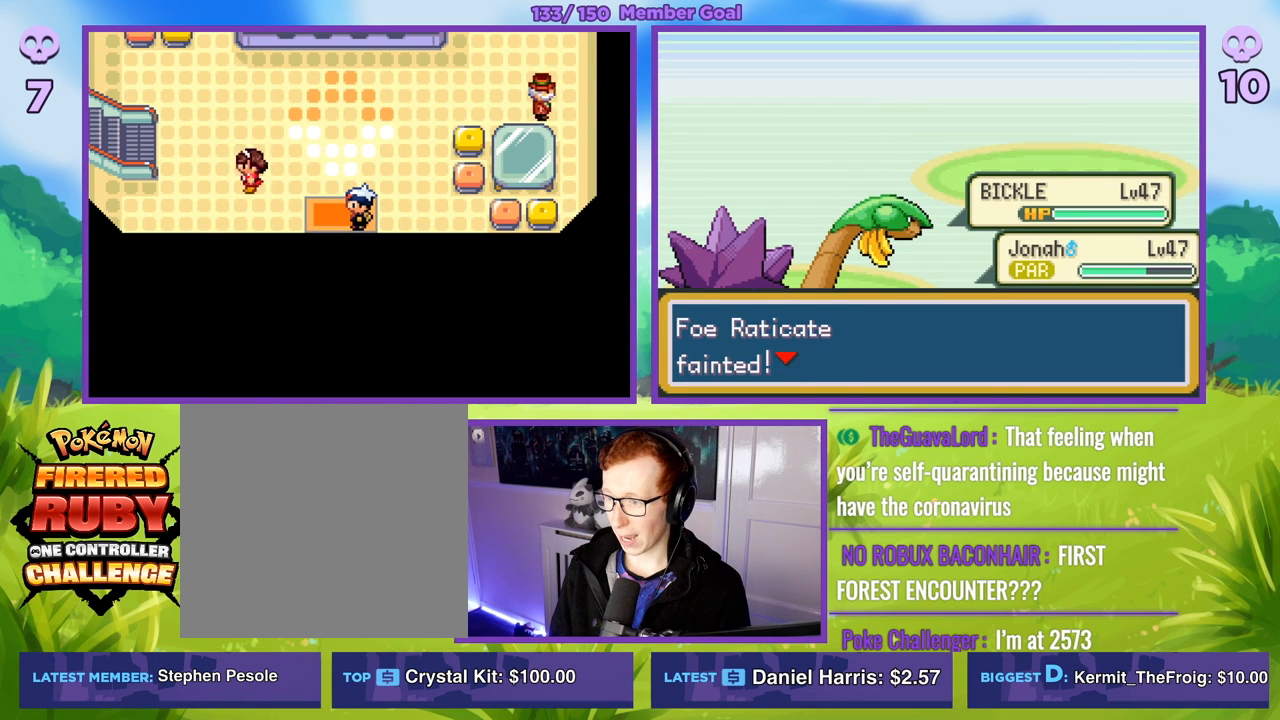
{"buttons": ["R1"], "left_stick": "center", "right_stick": "center", "events": [[83, "B", "up"], [183, "B", "down"], [267, "B", "up"], [350, "B", "down"], [450, "B", "up"]]}
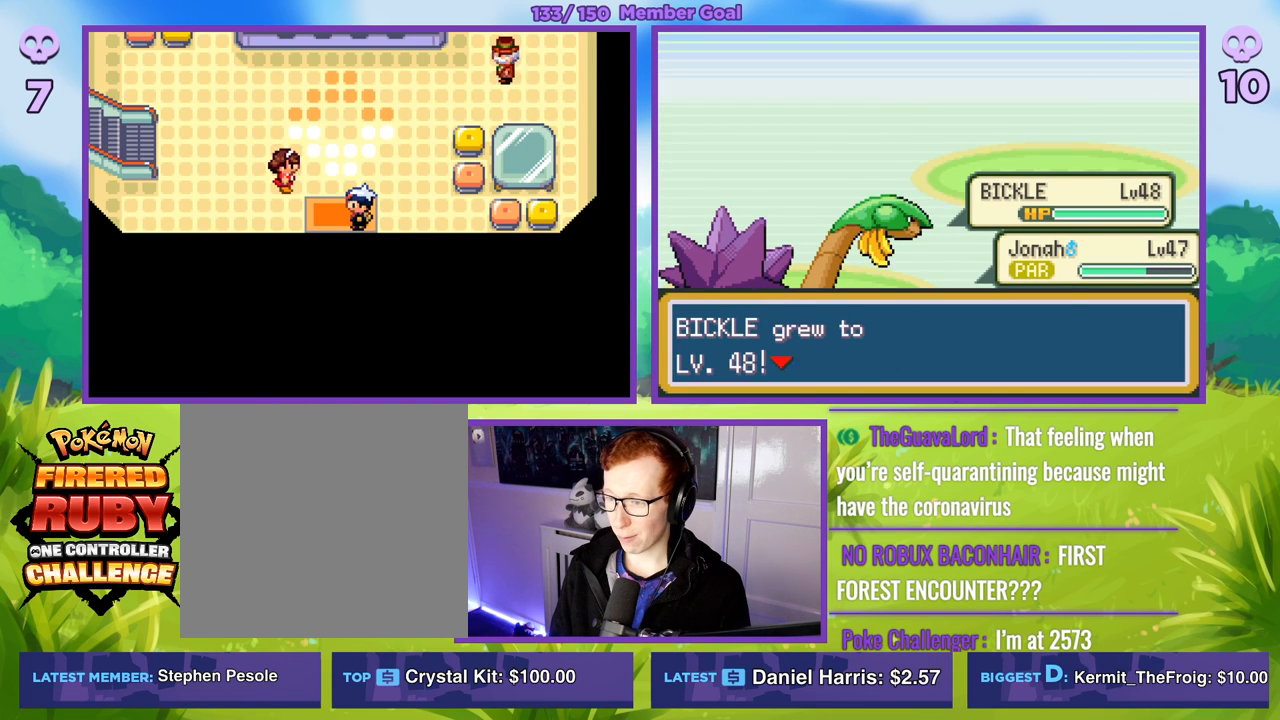
{"buttons": ["R1"], "left_stick": "center", "right_stick": "center", "events": [[50, "B", "down"], [117, "B", "up"], [217, "B", "down"], [300, "B", "up"], [383, "B", "down"], [467, "B", "up"]]}
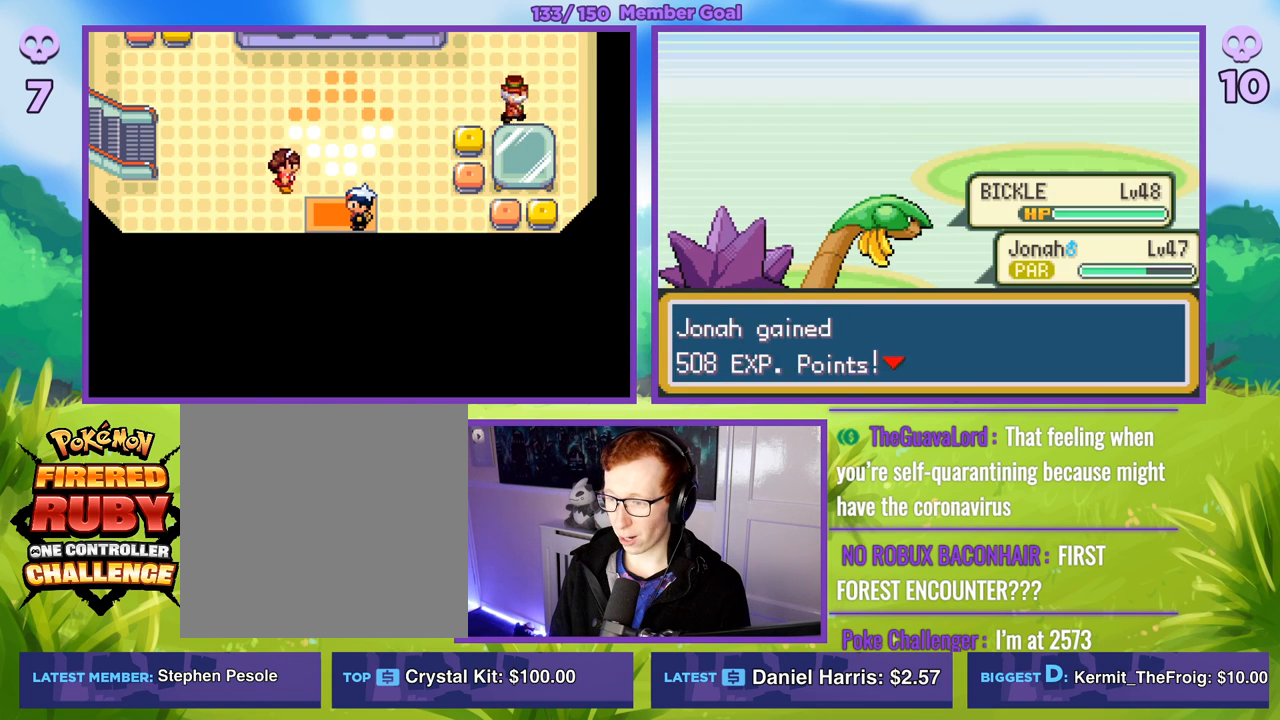
{"buttons": ["B", "R1"], "left_stick": "center", "right_stick": "center", "events": [[50, "B", "down"], [150, "B", "up"], [250, "B", "down"], [333, "B", "up"], [417, "B", "down"]]}
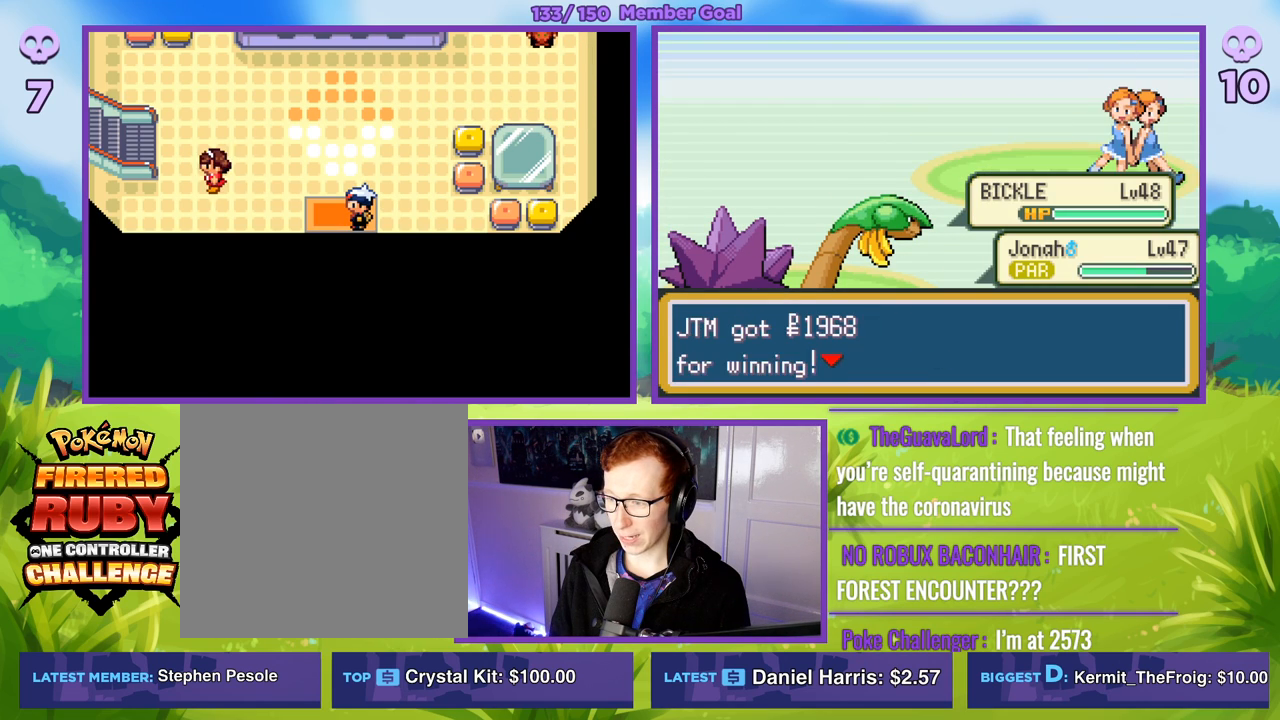
{"buttons": [], "left_stick": "center", "right_stick": "center", "events": [[17, "B", "up"], [83, "B", "down"], [200, "B", "up"], [350, "B", "down"], [450, "B", "up"], [483, "R1", "up"]]}
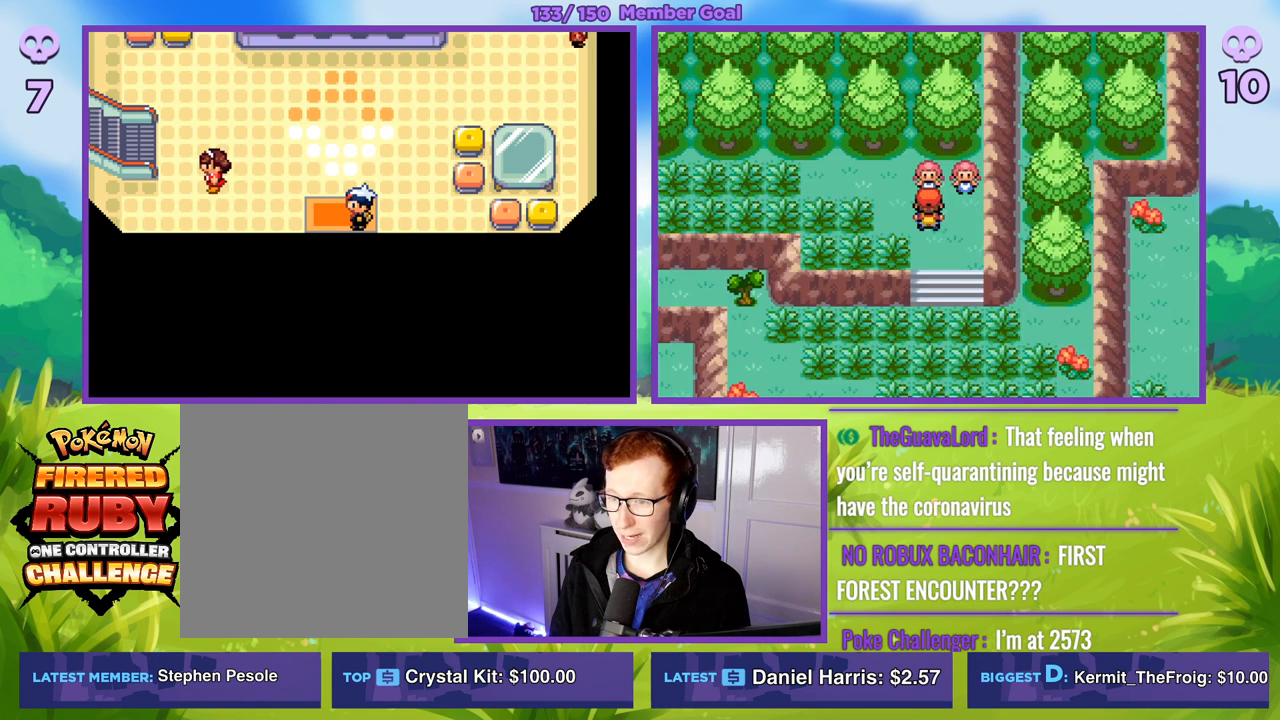
{"buttons": ["B"], "left_stick": "down", "right_stick": "center", "events": [[50, "left_stick", "down-left"], [100, "left_stick", "left"], [250, "B", "down"], [283, "left_stick", "down"]]}
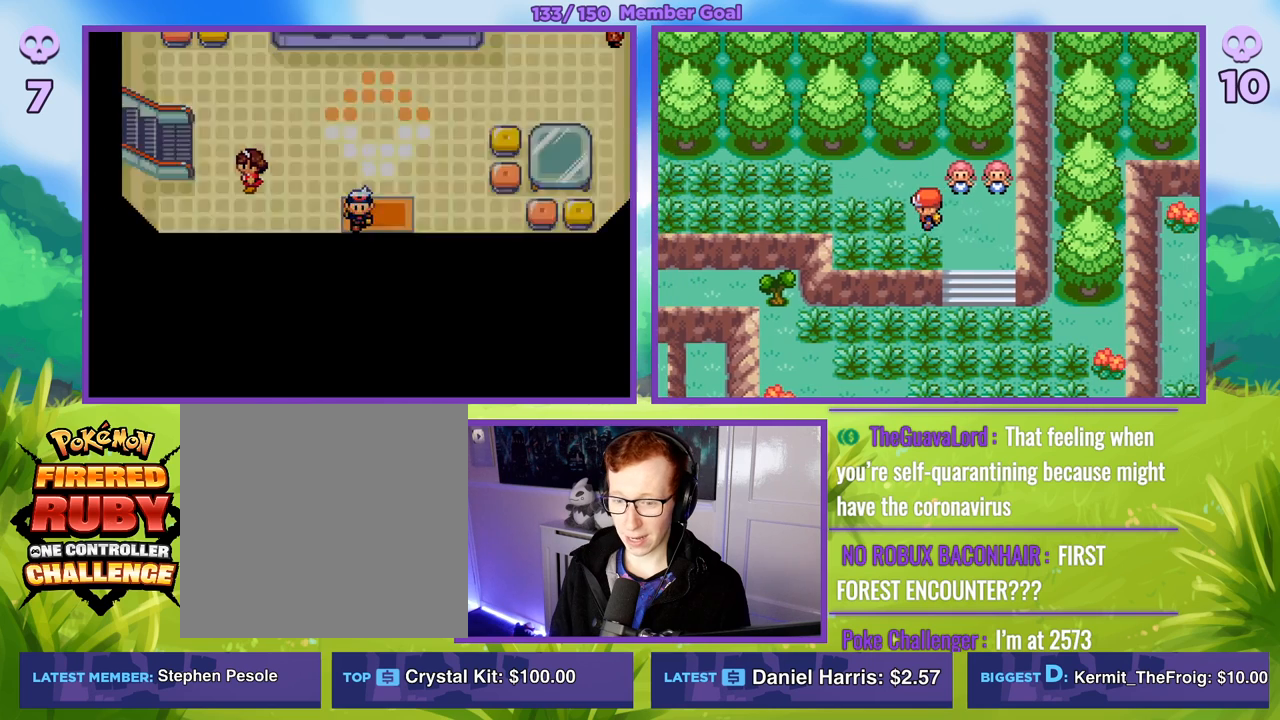
{"buttons": ["B"], "left_stick": "center", "right_stick": "center", "events": [[433, "left_stick", "center"]]}
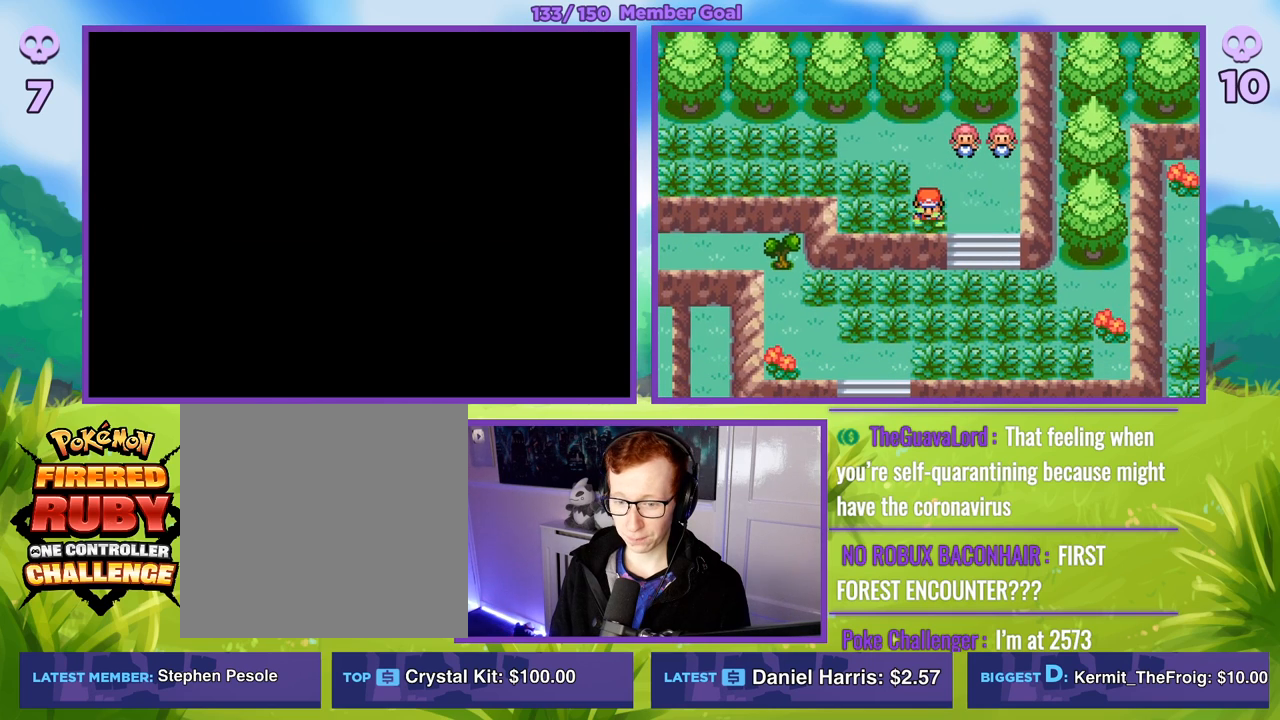
{"buttons": ["B"], "left_stick": "center", "right_stick": "center", "events": []}
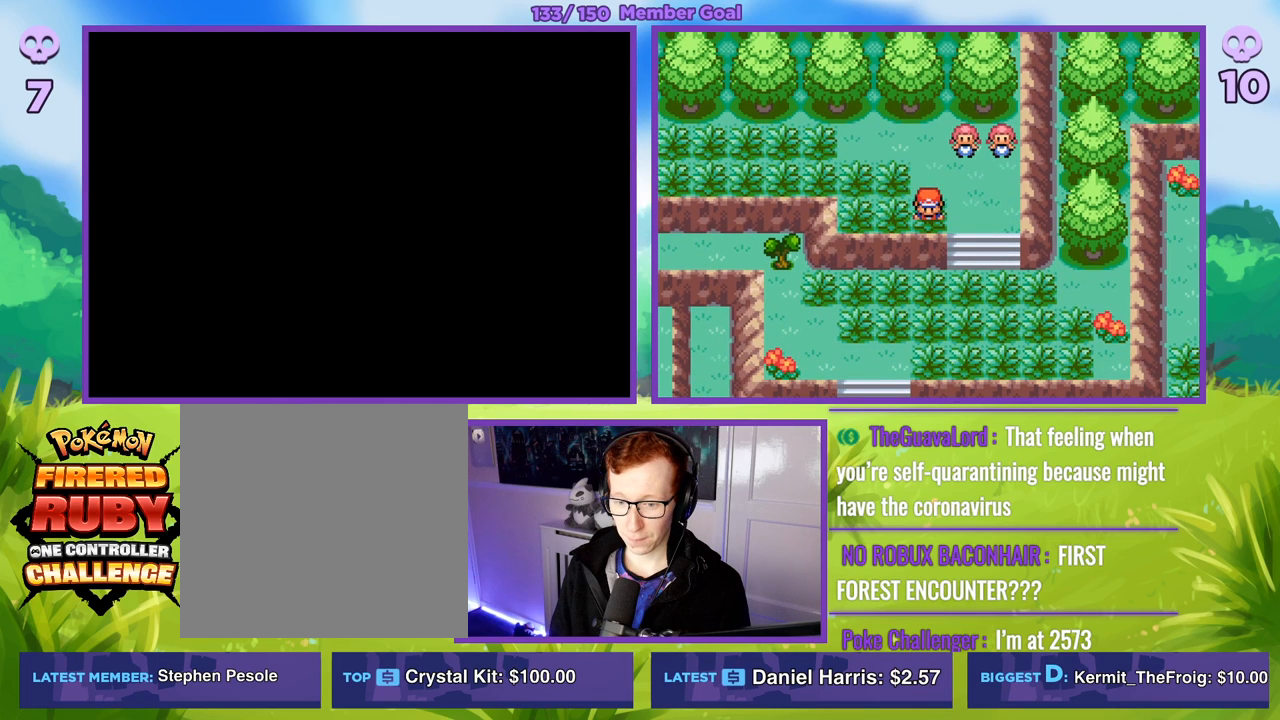
{"buttons": ["B"], "left_stick": "center", "right_stick": "center", "events": []}
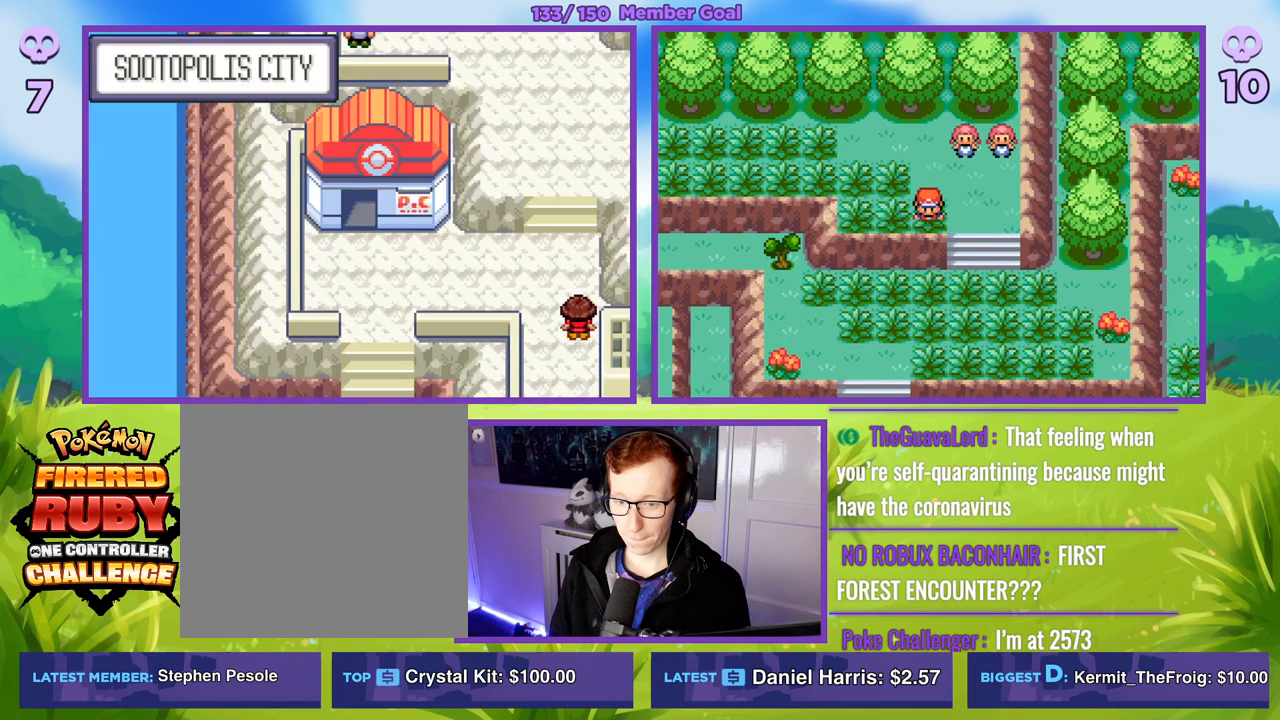
{"buttons": ["B"], "left_stick": "center", "right_stick": "center", "events": []}
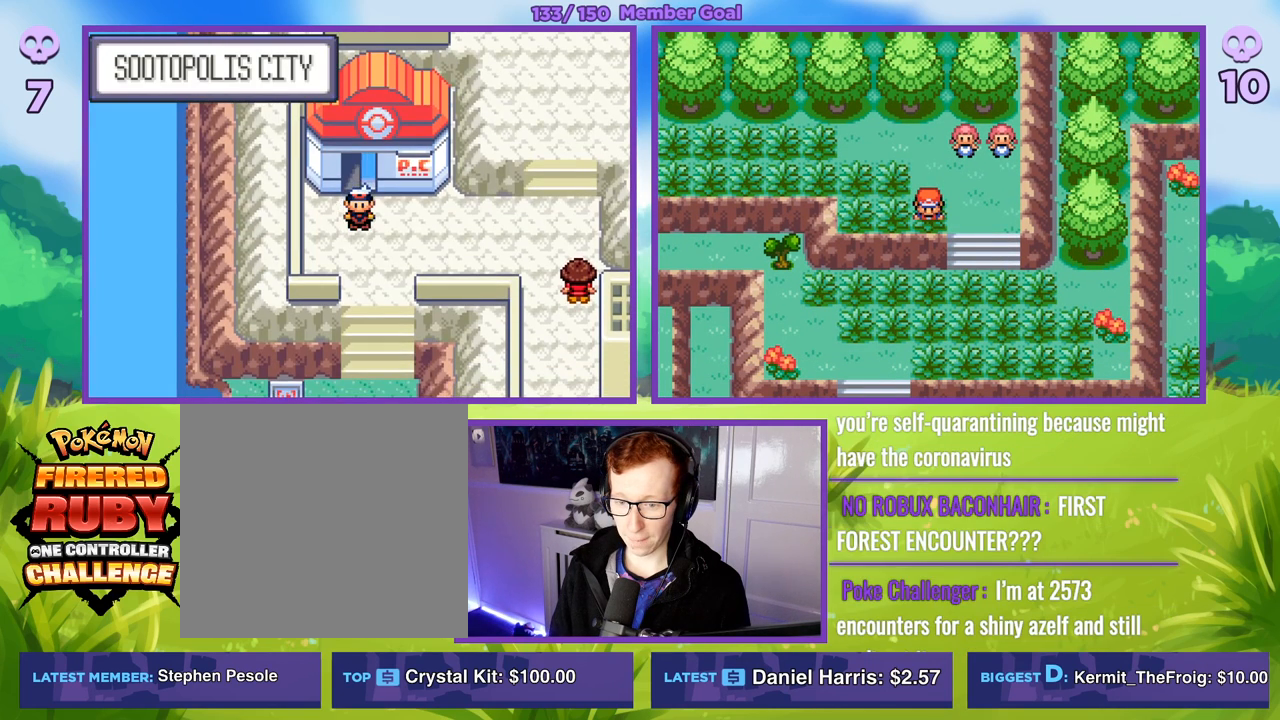
{"buttons": ["B"], "left_stick": "down", "right_stick": "center", "events": [[50, "left_stick", "down"]]}
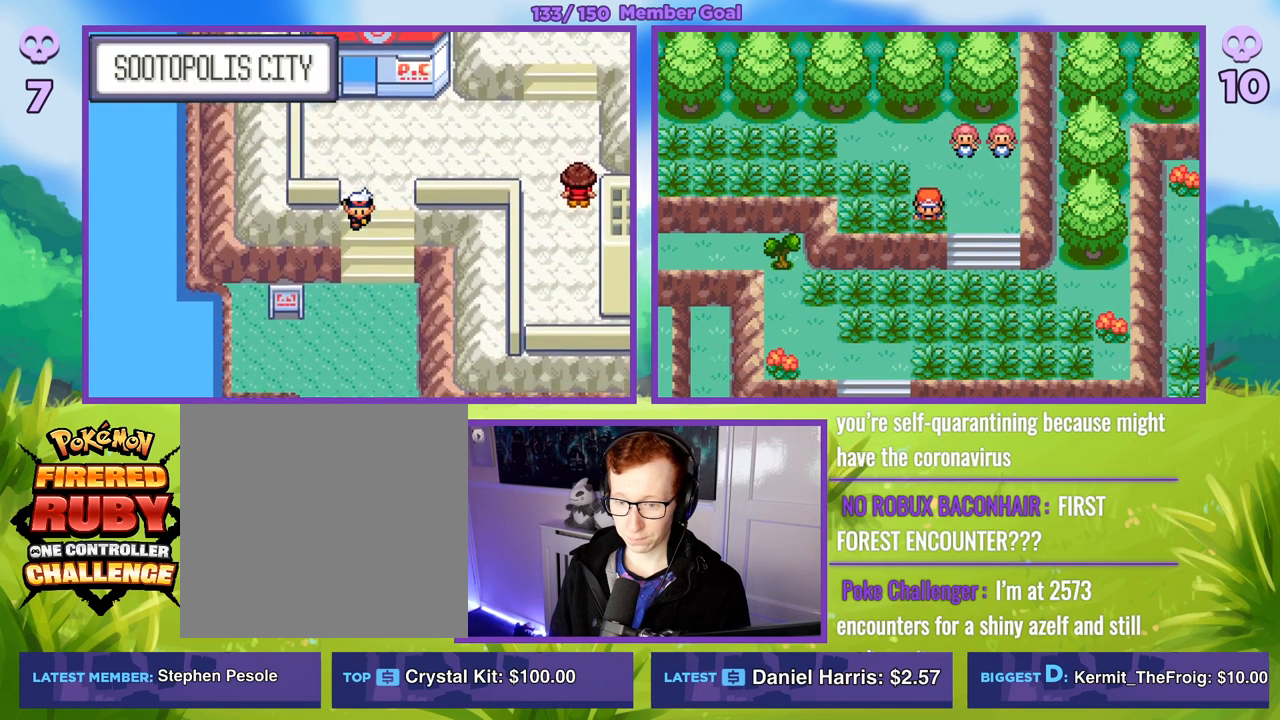
{"buttons": ["B"], "left_stick": "down-left", "right_stick": "center", "events": [[500, "left_stick", "down-left"]]}
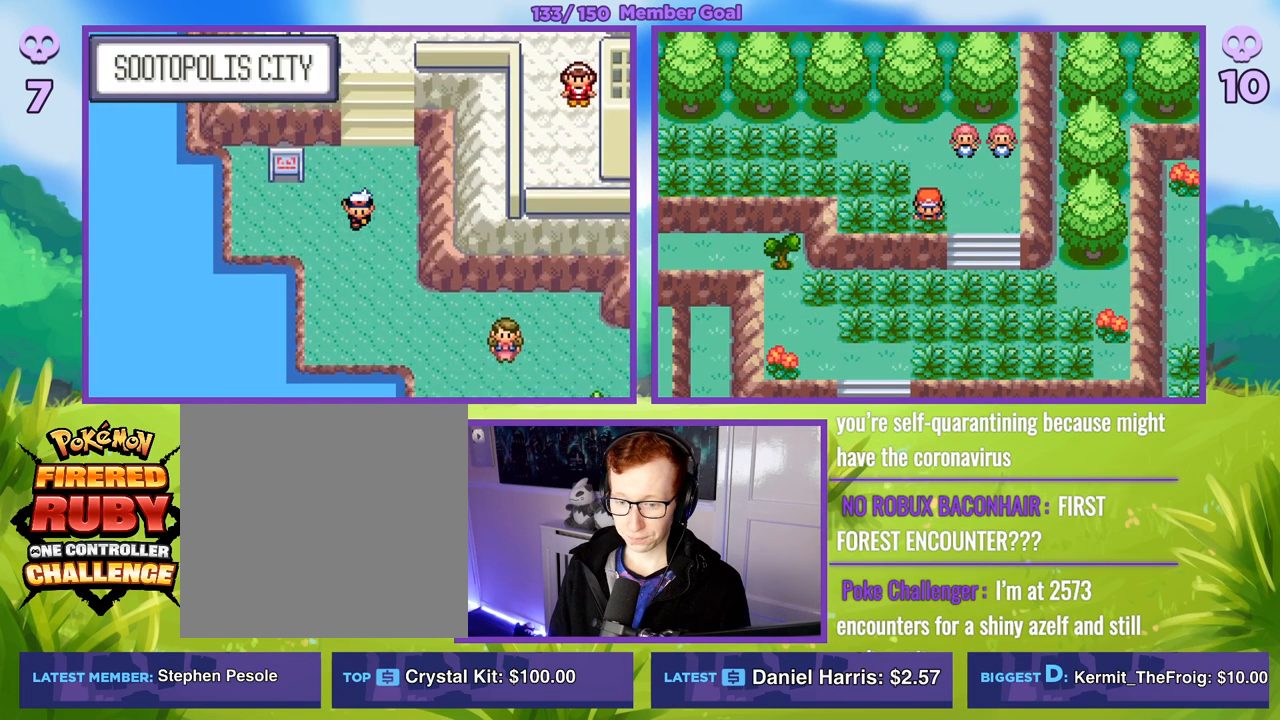
{"buttons": ["B"], "left_stick": "left", "right_stick": "center", "events": [[117, "left_stick", "left"]]}
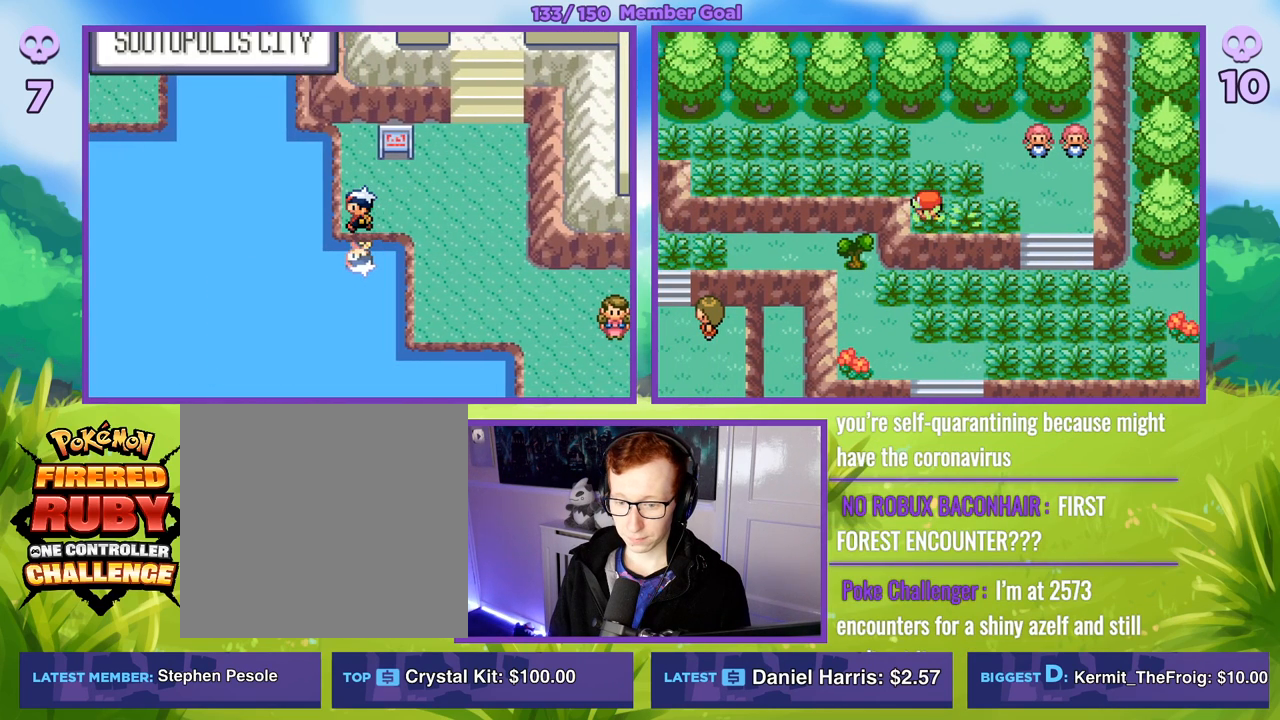
{"buttons": ["B"], "left_stick": "left", "right_stick": "center", "events": [[233, "left_stick", "down-left"], [433, "left_stick", "left"]]}
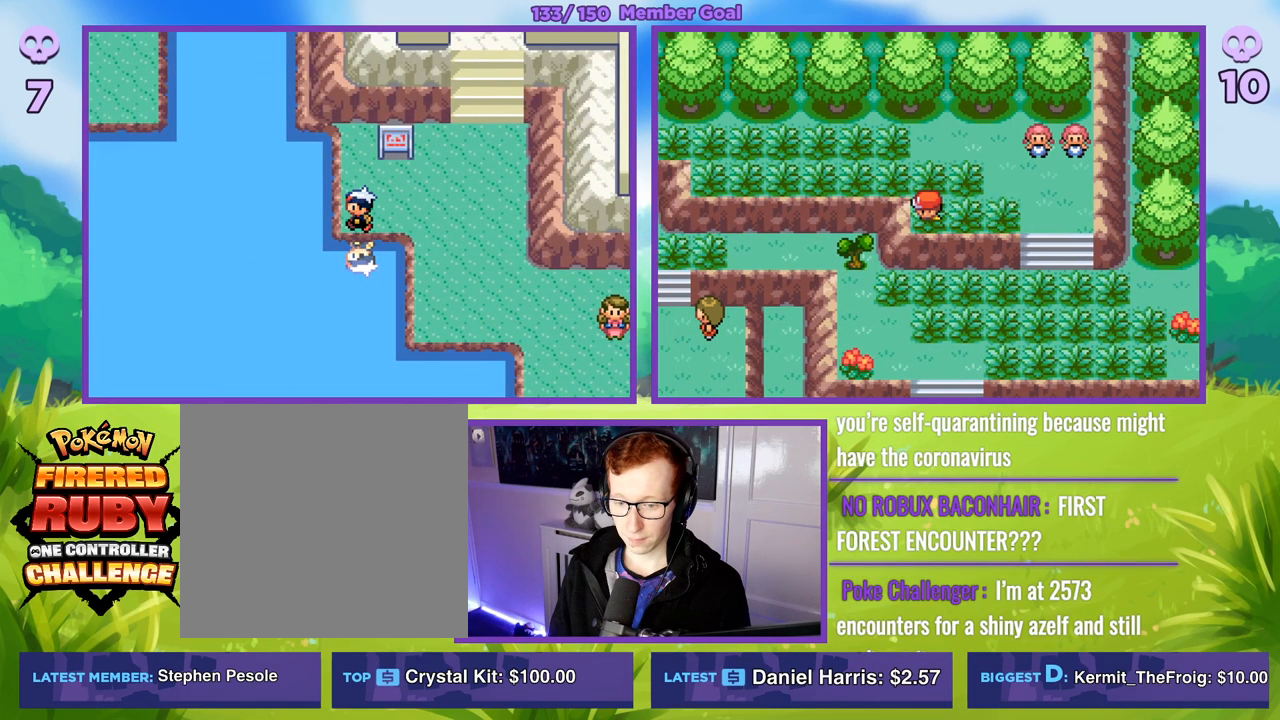
{"buttons": [], "left_stick": "center", "right_stick": "center", "events": [[133, "B", "up"], [283, "left_stick", "center"], [350, "A", "down"], [483, "A", "up"]]}
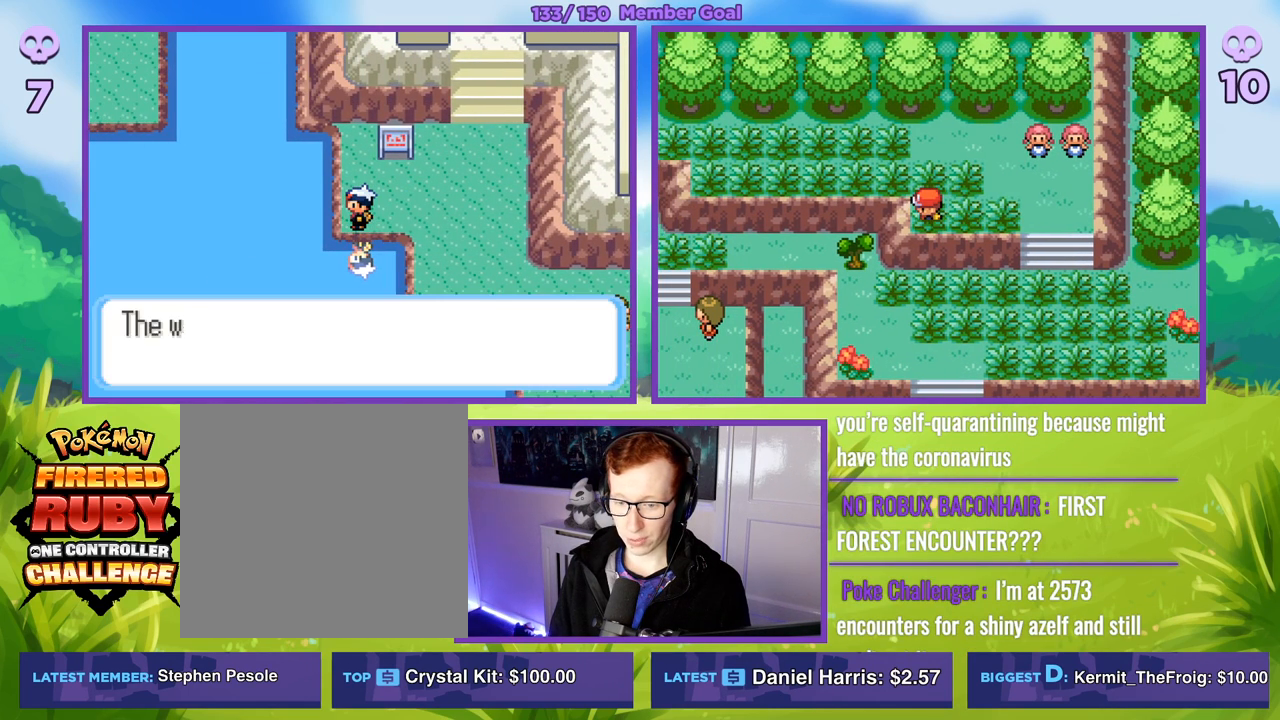
{"buttons": ["A"], "left_stick": "center", "right_stick": "center", "events": [[83, "A", "down"], [217, "A", "up"], [450, "A", "down"]]}
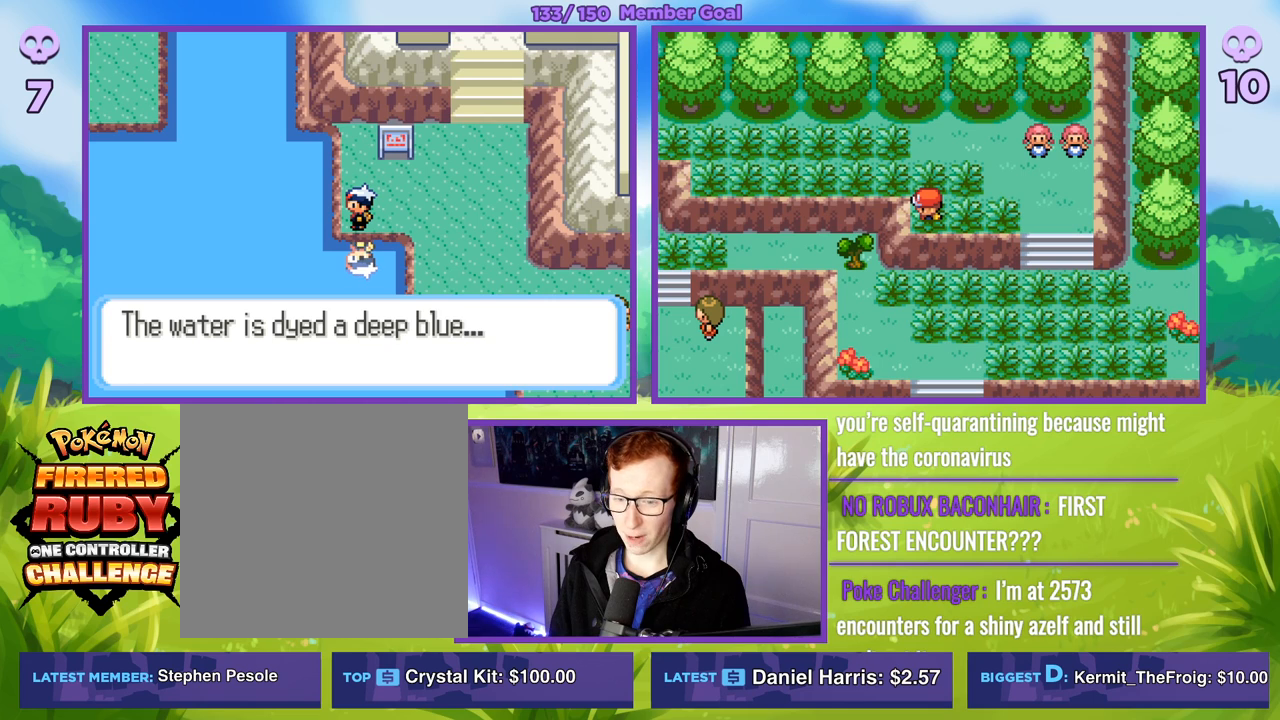
{"buttons": [], "left_stick": "center", "right_stick": "center", "events": [[133, "A", "up"]]}
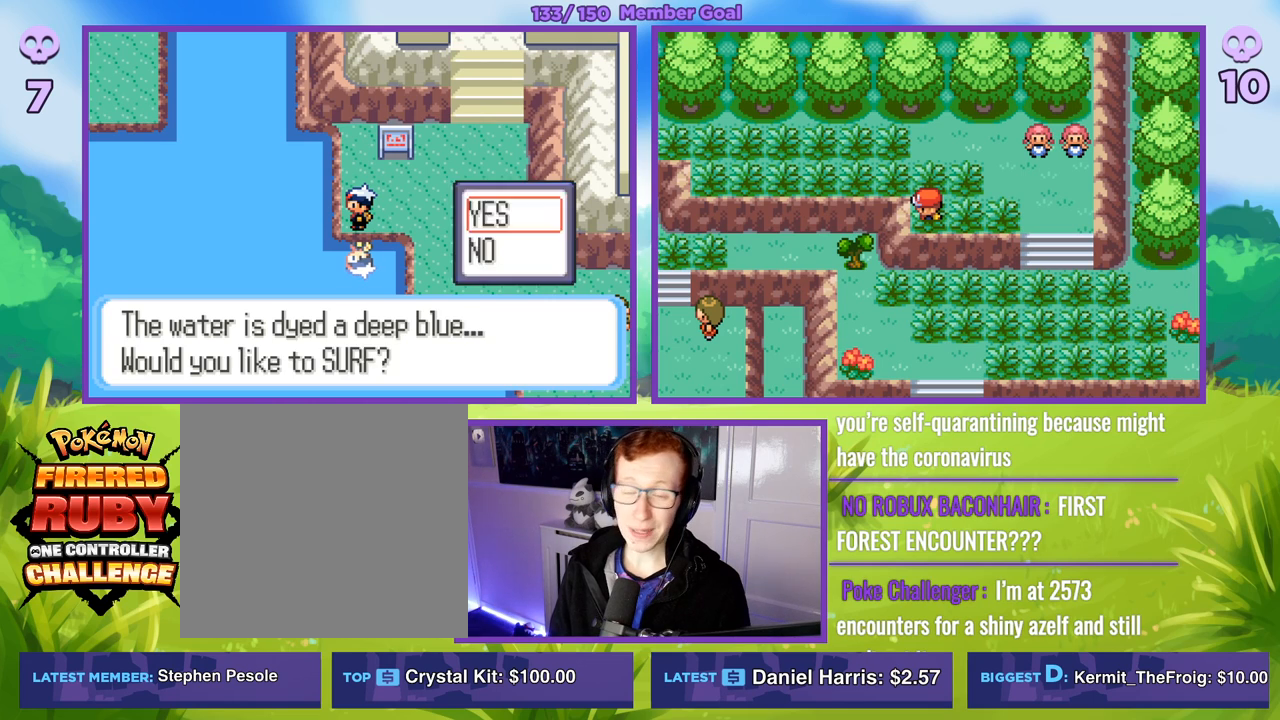
{"buttons": ["A"], "left_stick": "center", "right_stick": "center", "events": [[17, "A", "down"], [150, "A", "up"], [433, "A", "down"]]}
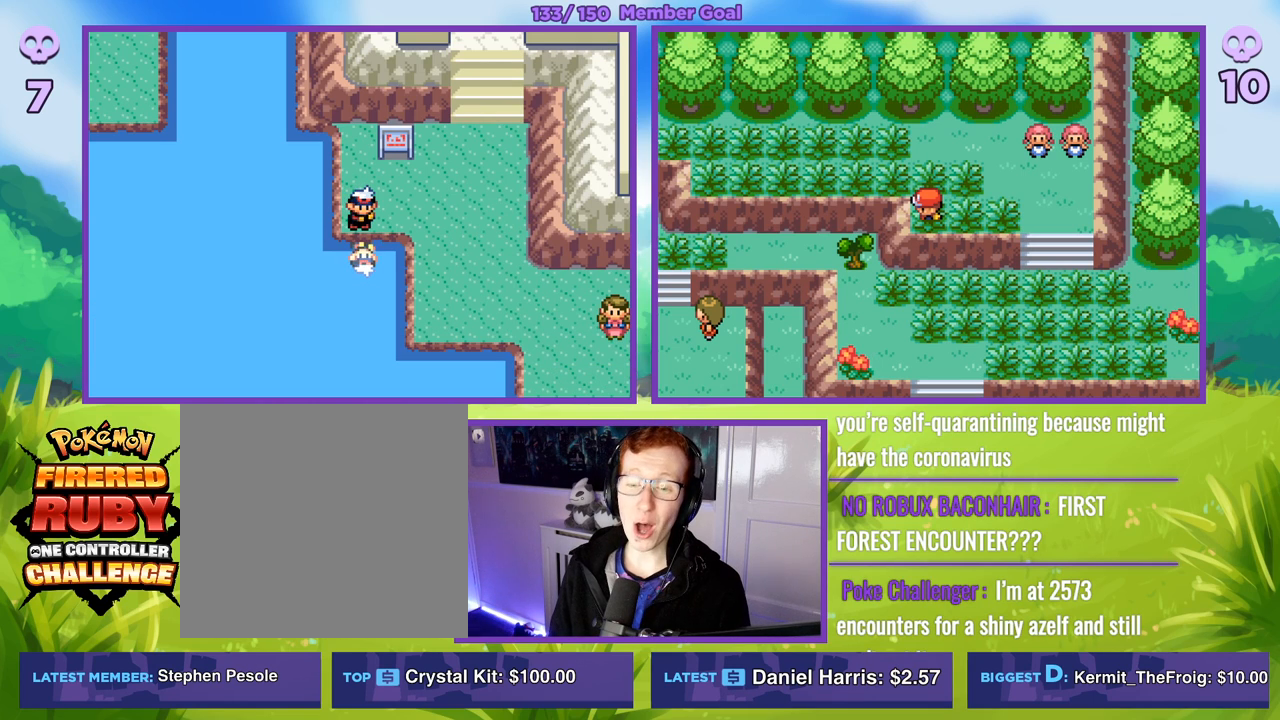
{"buttons": [], "left_stick": "left", "right_stick": "center", "events": [[67, "A", "up"], [217, "left_stick", "left"]]}
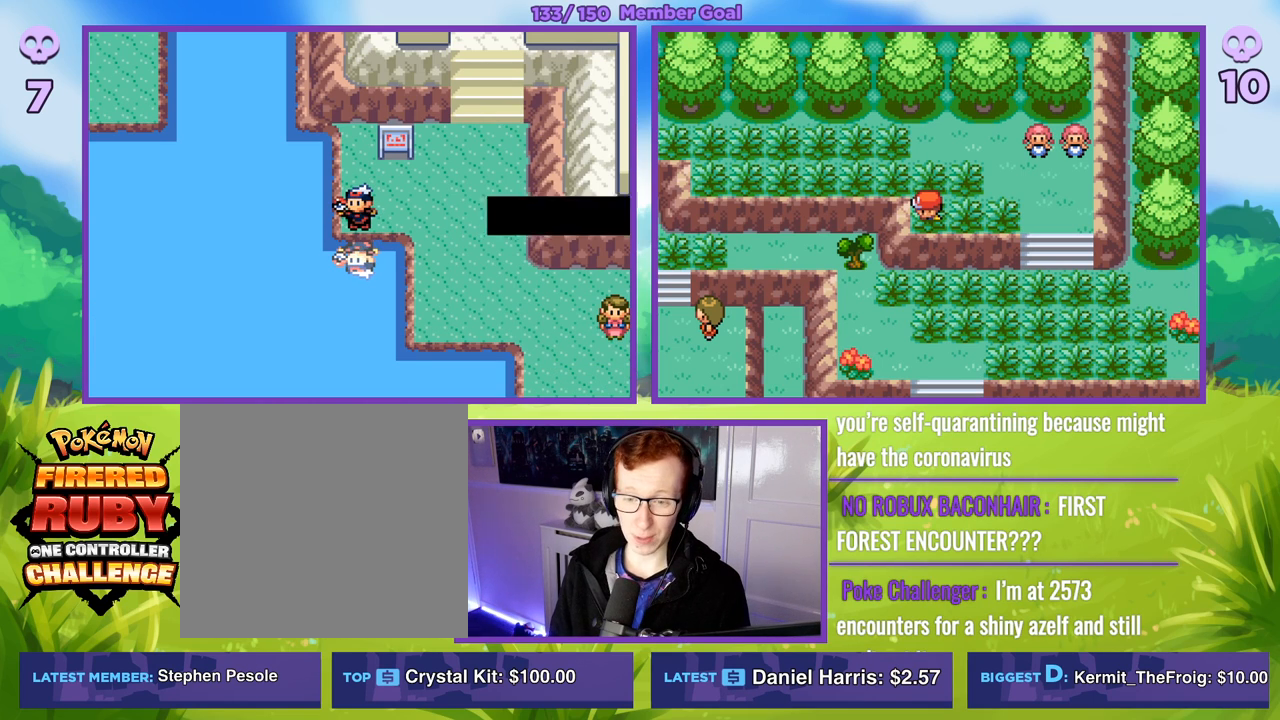
{"buttons": [], "left_stick": "center", "right_stick": "center", "events": [[167, "left_stick", "center"]]}
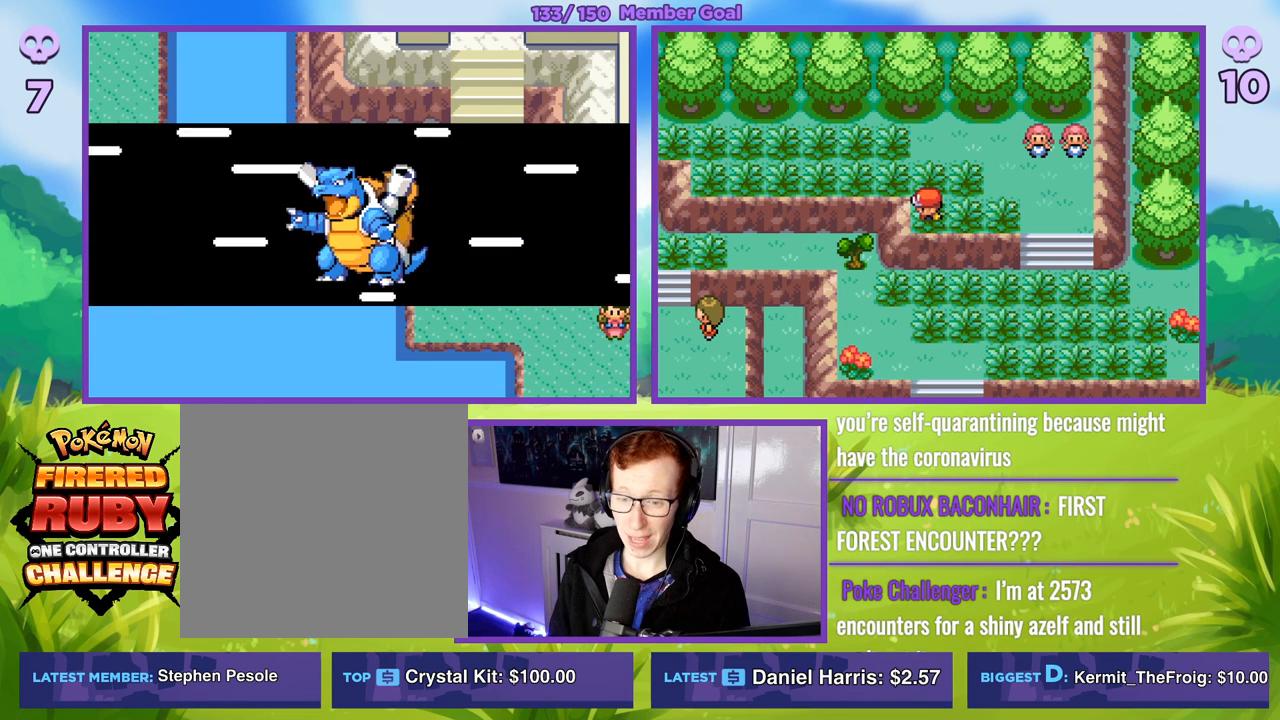
{"buttons": [], "left_stick": "center", "right_stick": "center", "events": [[17, "left_stick", "left"], [350, "left_stick", "center"]]}
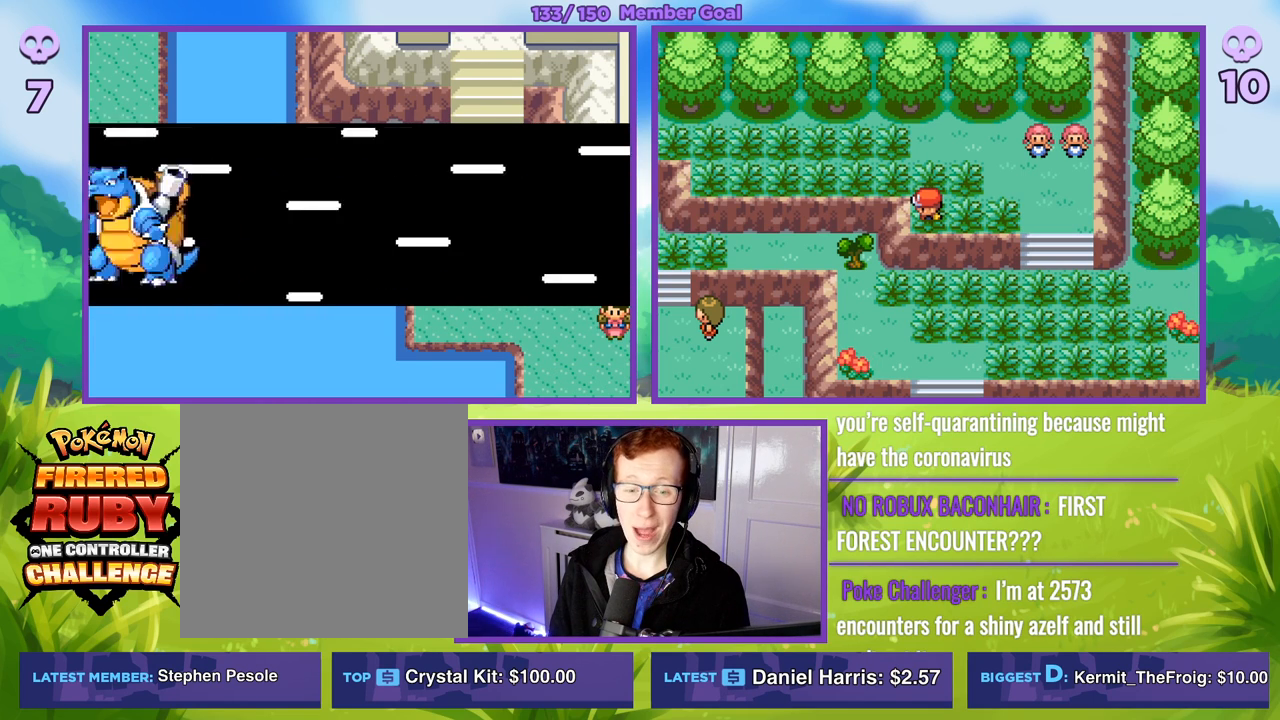
{"buttons": [], "left_stick": "center", "right_stick": "center", "events": []}
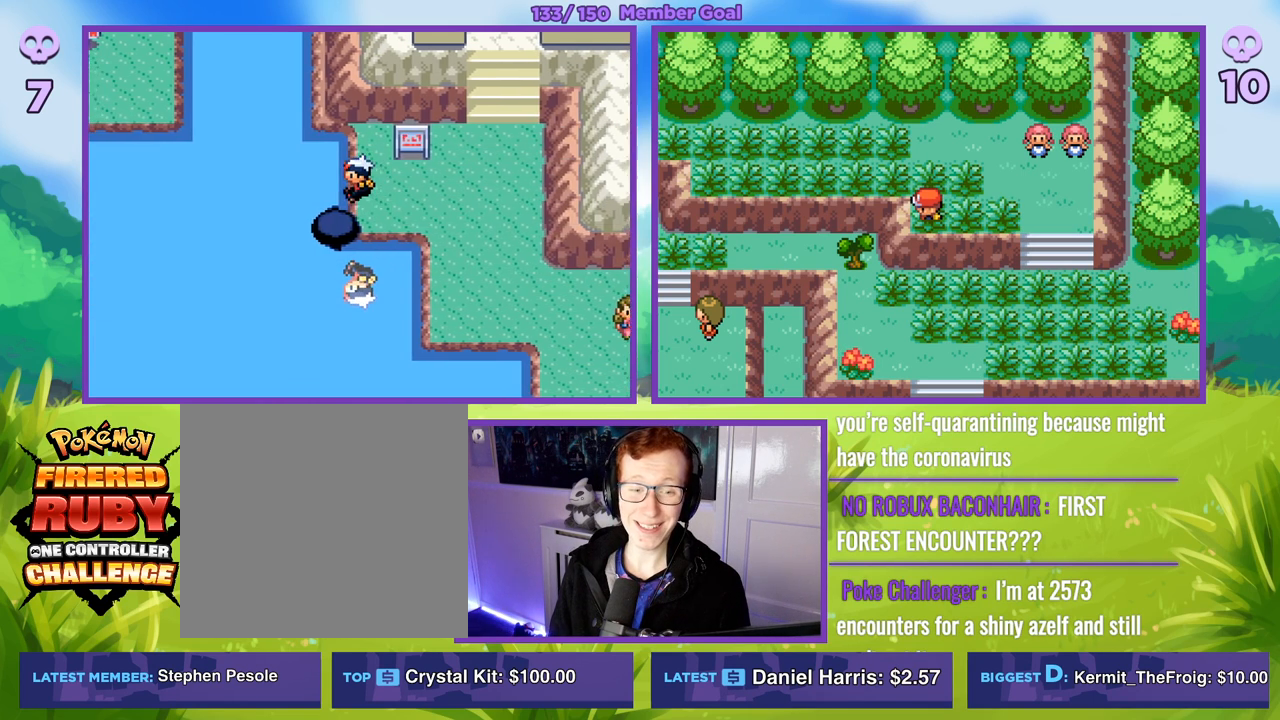
{"buttons": ["B"], "left_stick": "left", "right_stick": "center", "events": [[250, "left_stick", "left"], [400, "B", "down"]]}
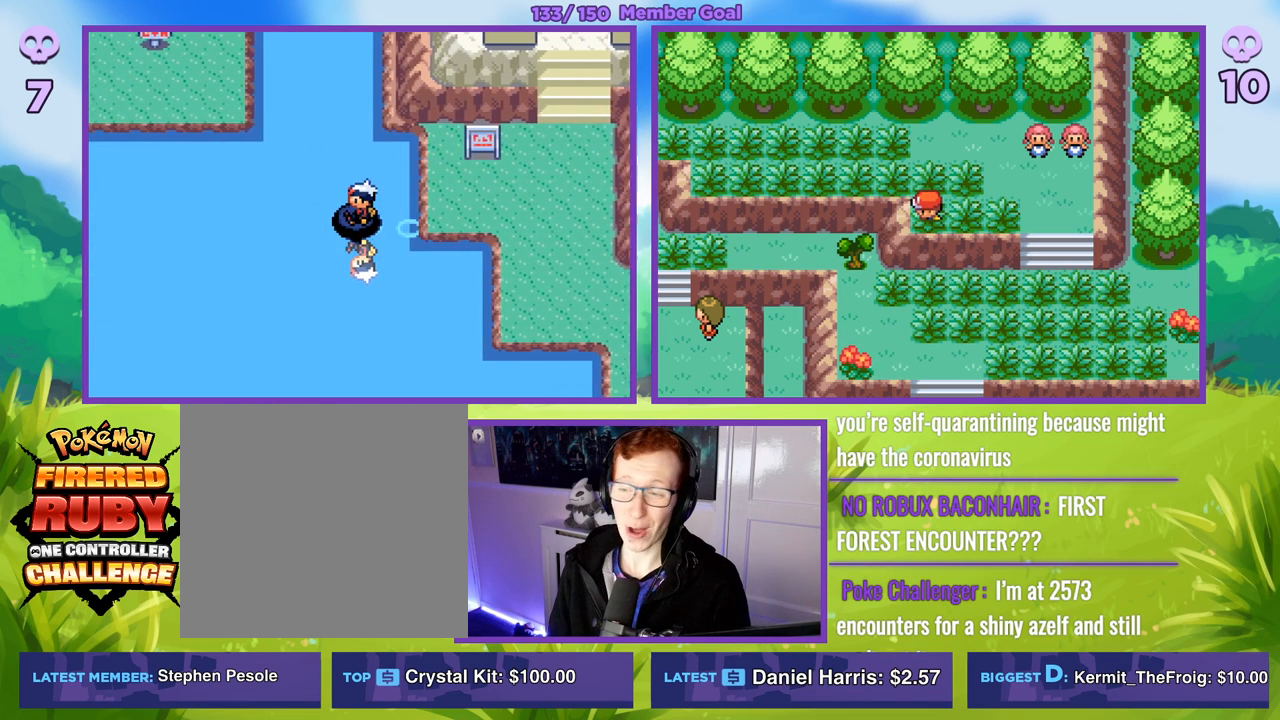
{"buttons": ["B"], "left_stick": "left", "right_stick": "center", "events": []}
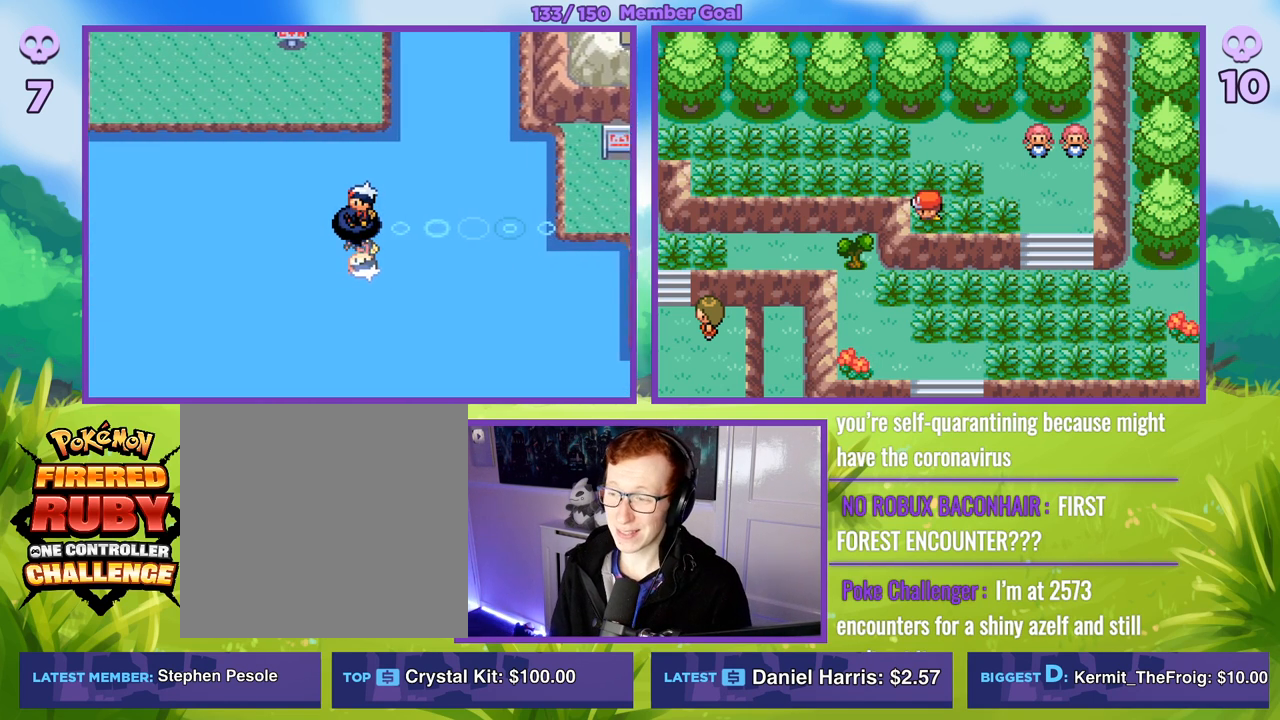
{"buttons": ["B"], "left_stick": "up-left", "right_stick": "center", "events": [[383, "left_stick", "up-left"]]}
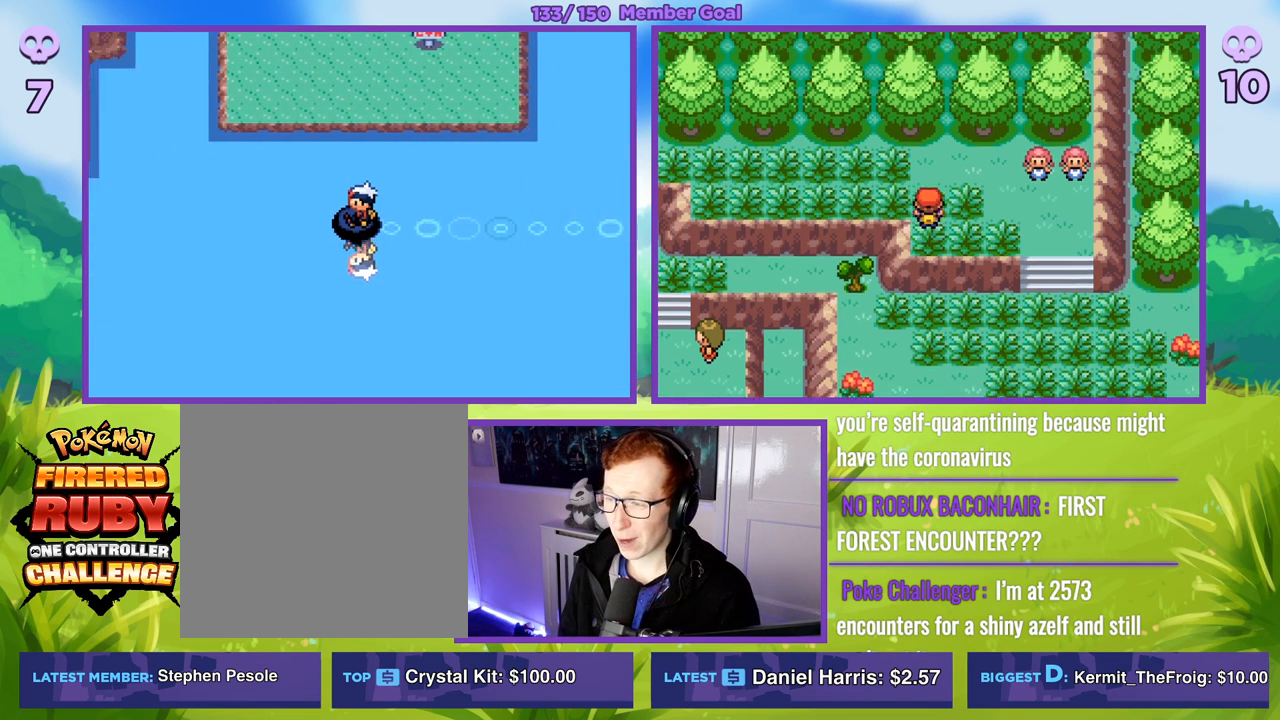
{"buttons": ["B"], "left_stick": "left", "right_stick": "center", "events": [[167, "left_stick", "left"]]}